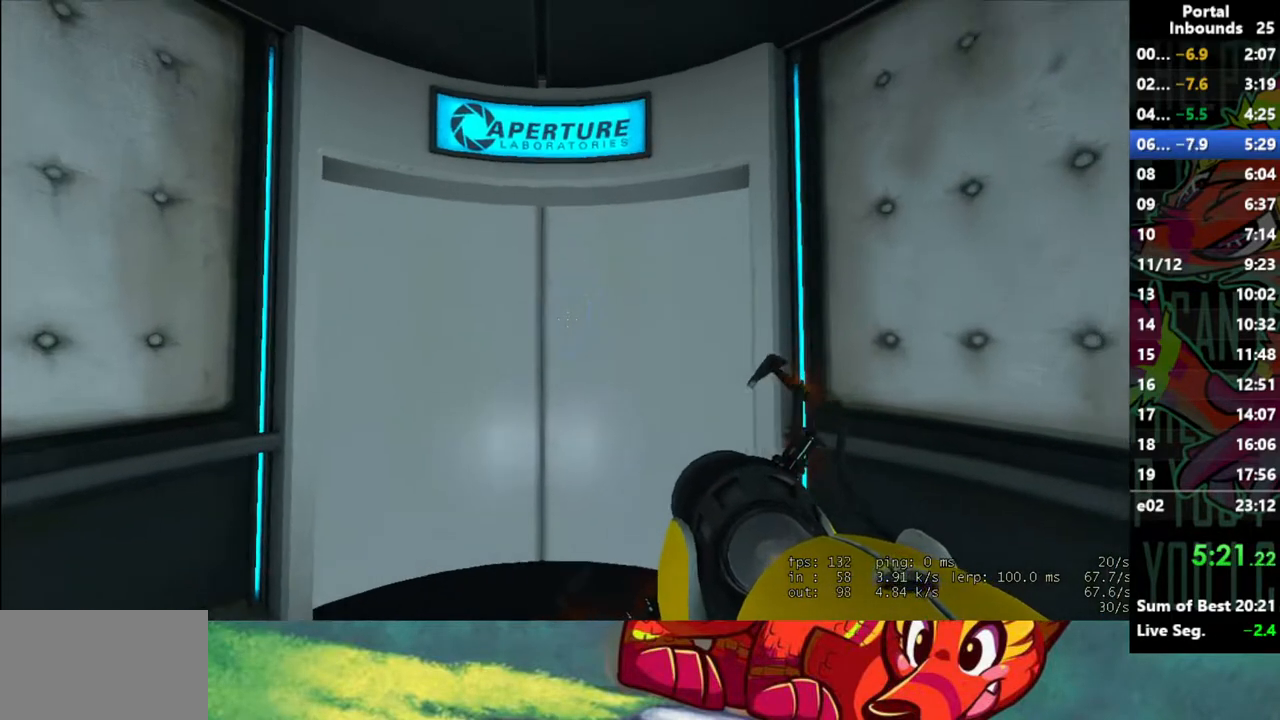
Gameplay with keyboard and mouse; each line is a JSON object with the keys and mouse buttons held at the frame after it. "events" lists presses ("down") and releases ("up") of "1", "2", "3", "4", "5", "a", "alt", "c", "caps_lock", "ctrl", "d", "e", "f", "g", "q", "r", "s", "shift", "space", "t", "tab", "v", "w", "x", "z", "mouse_left" and "mouse_right" between this image and that frame as [ms after this image, input, new state], when the widget could be followed in between. "mouse_left", "mouse_right" = the "left", "right" buttons of the "mouse" list. No other keys are recorded. Not read: mouse_move mouse_wheel.
{"keys": ["w"], "mouse": [], "events": [[183, "w", "down"]]}
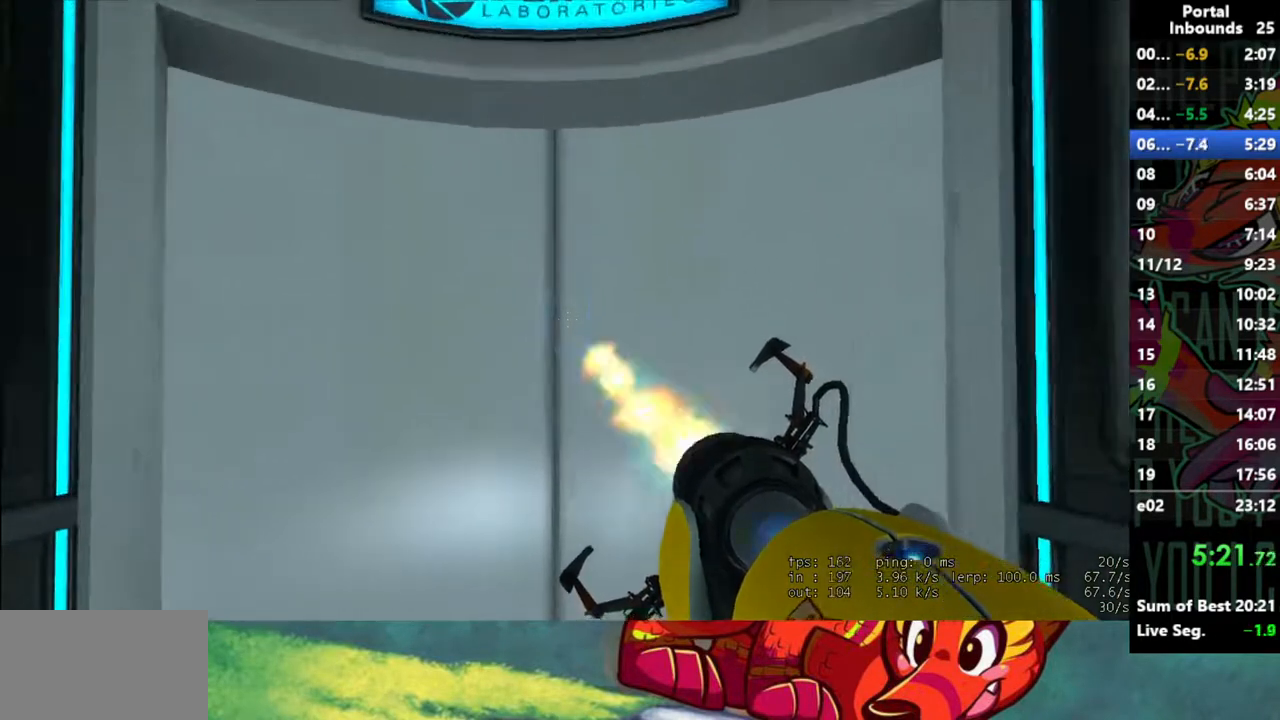
{"keys": [], "mouse": [], "events": [[17, "mouse_left", "down"], [50, "w", "up"], [150, "mouse_left", "up"], [150, "s", "down"], [483, "s", "up"]]}
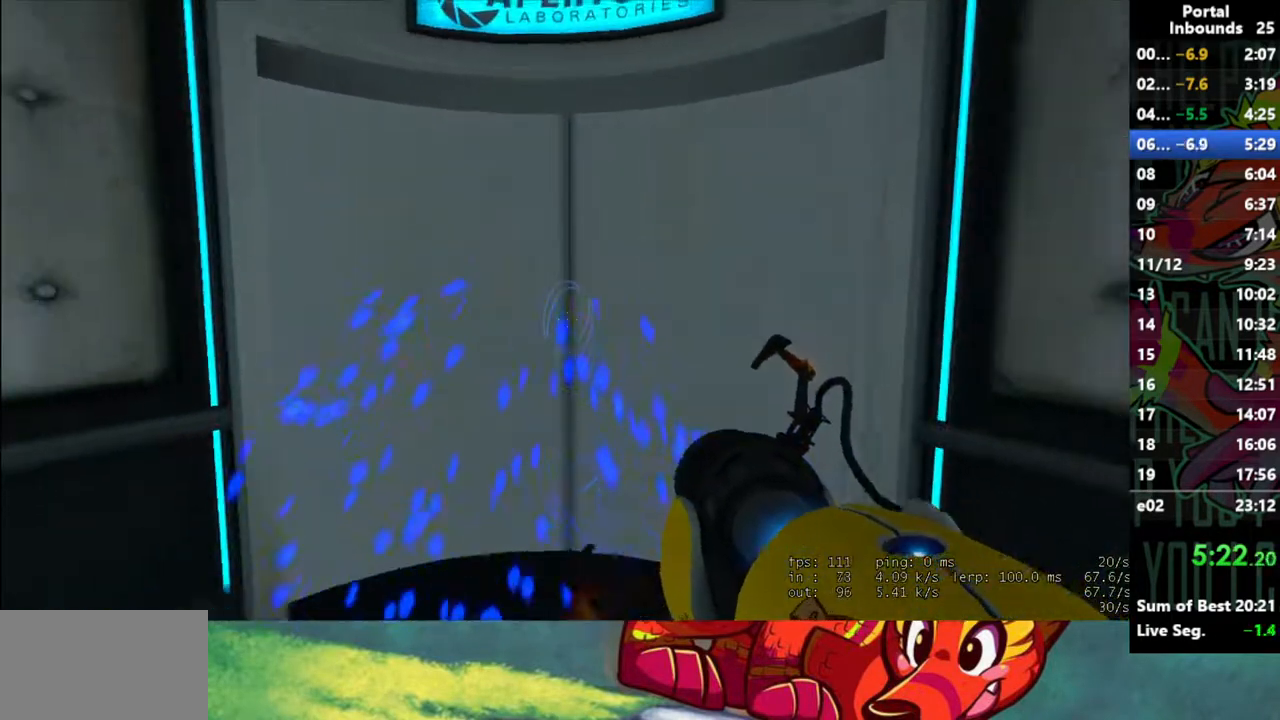
{"keys": ["s"], "mouse": [], "events": [[67, "w", "down"], [167, "mouse_left", "down"], [217, "mouse_left", "up"], [350, "w", "up"], [450, "s", "down"]]}
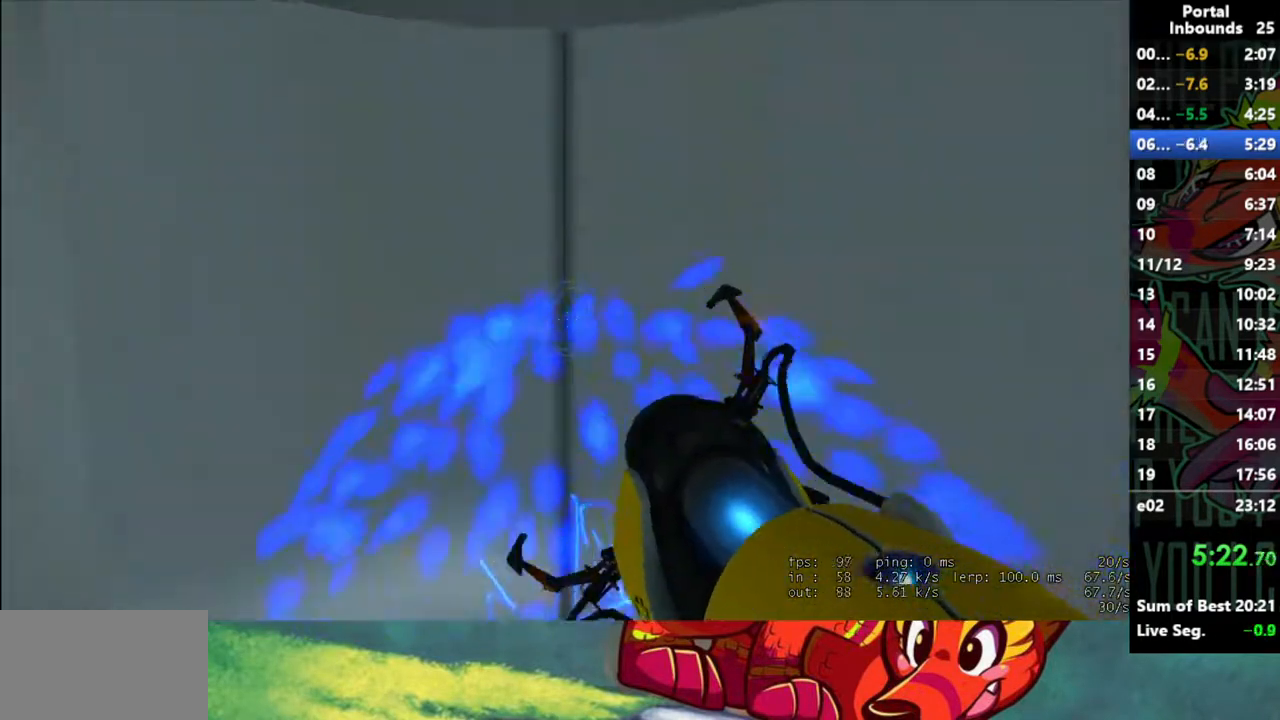
{"keys": ["w"], "mouse": [], "events": [[283, "s", "up"], [367, "w", "down"]]}
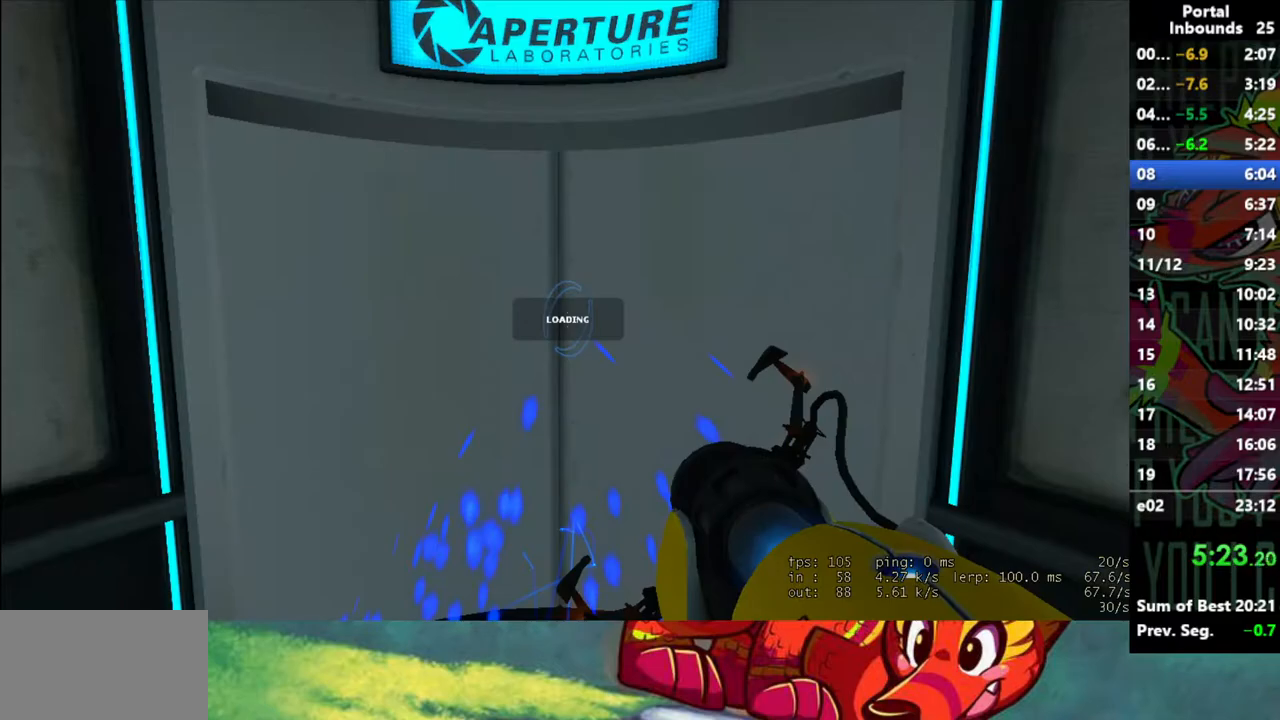
{"keys": ["w"], "mouse": [], "events": []}
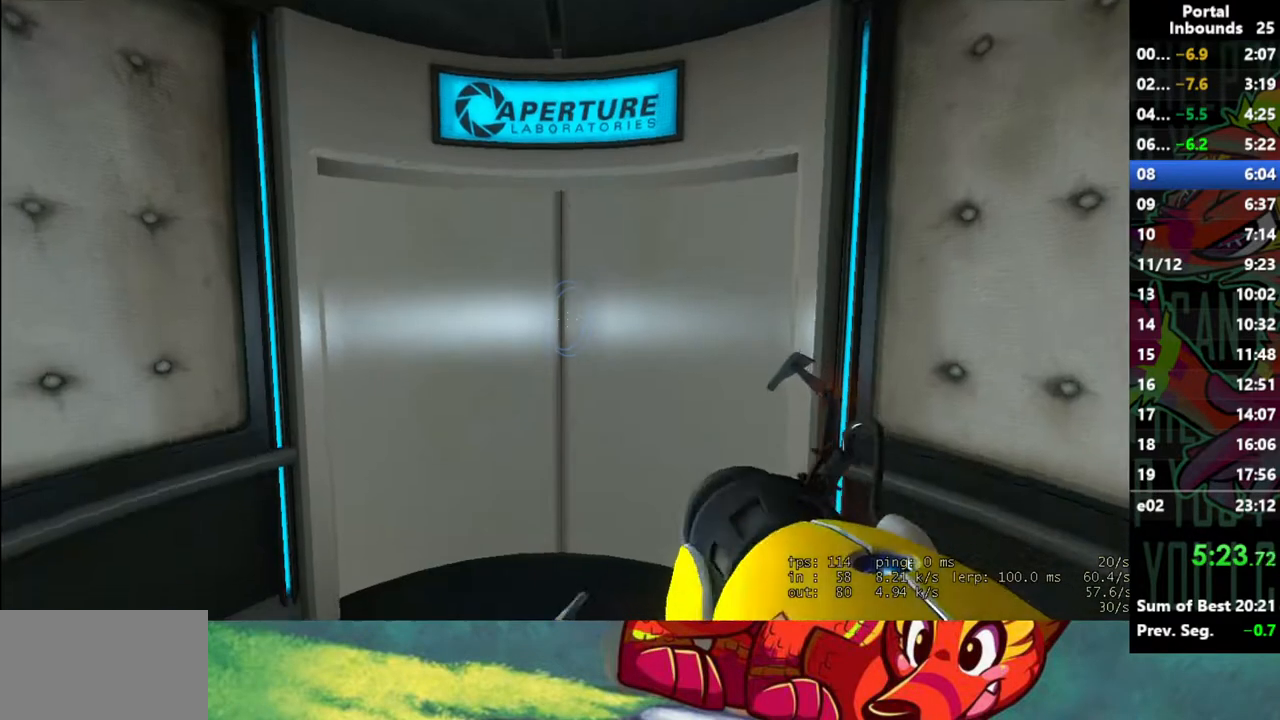
{"keys": ["w"], "mouse": [], "events": []}
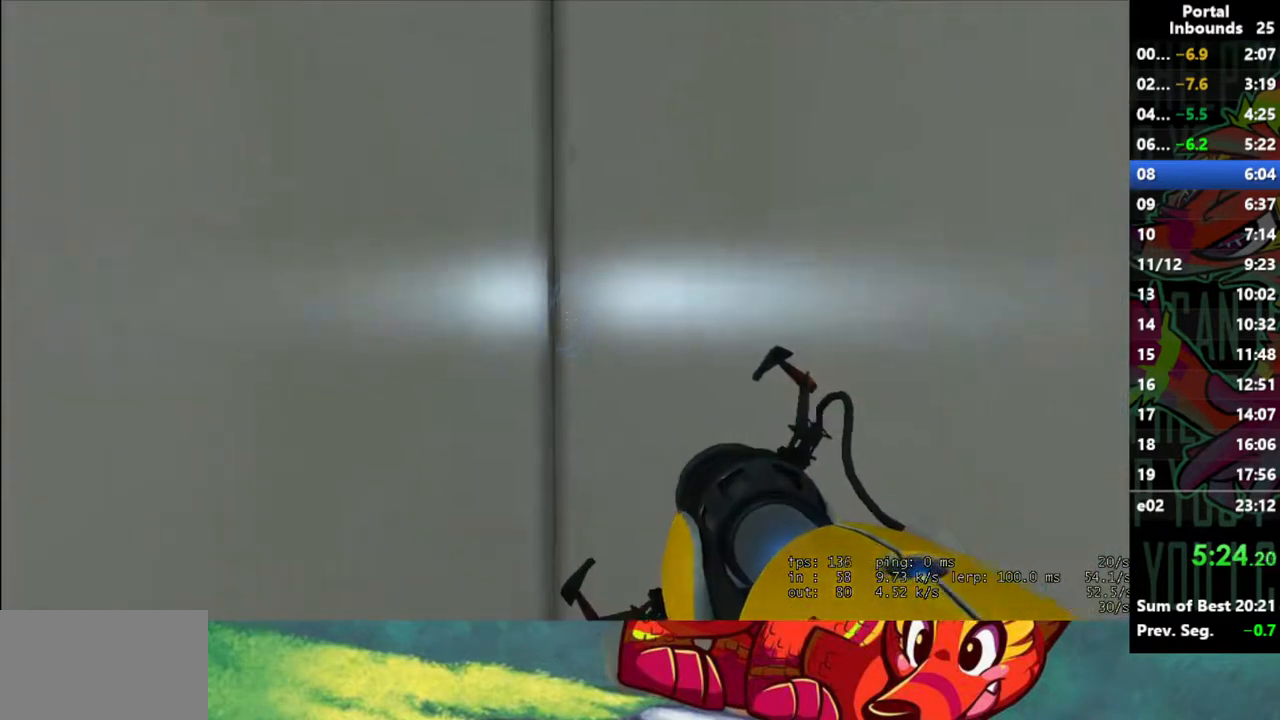
{"keys": ["w"], "mouse": [], "events": []}
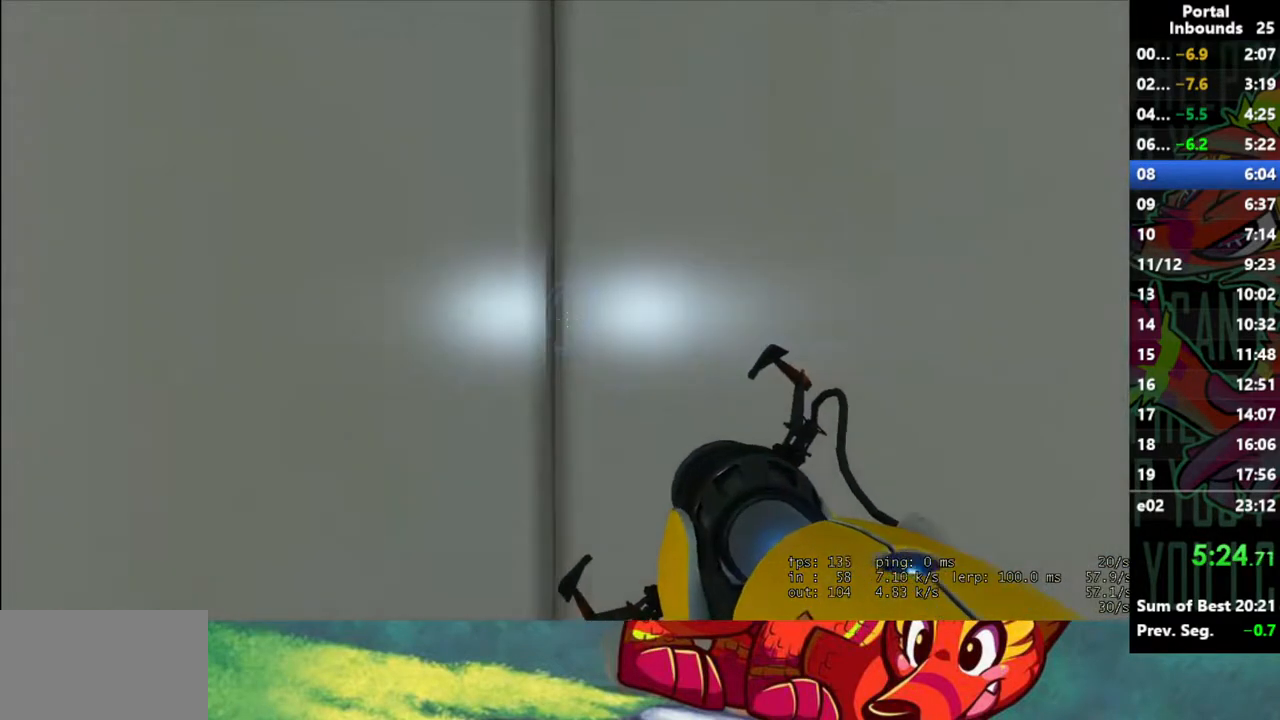
{"keys": ["shift"], "mouse": [], "events": [[383, "w", "up"], [433, "shift", "down"]]}
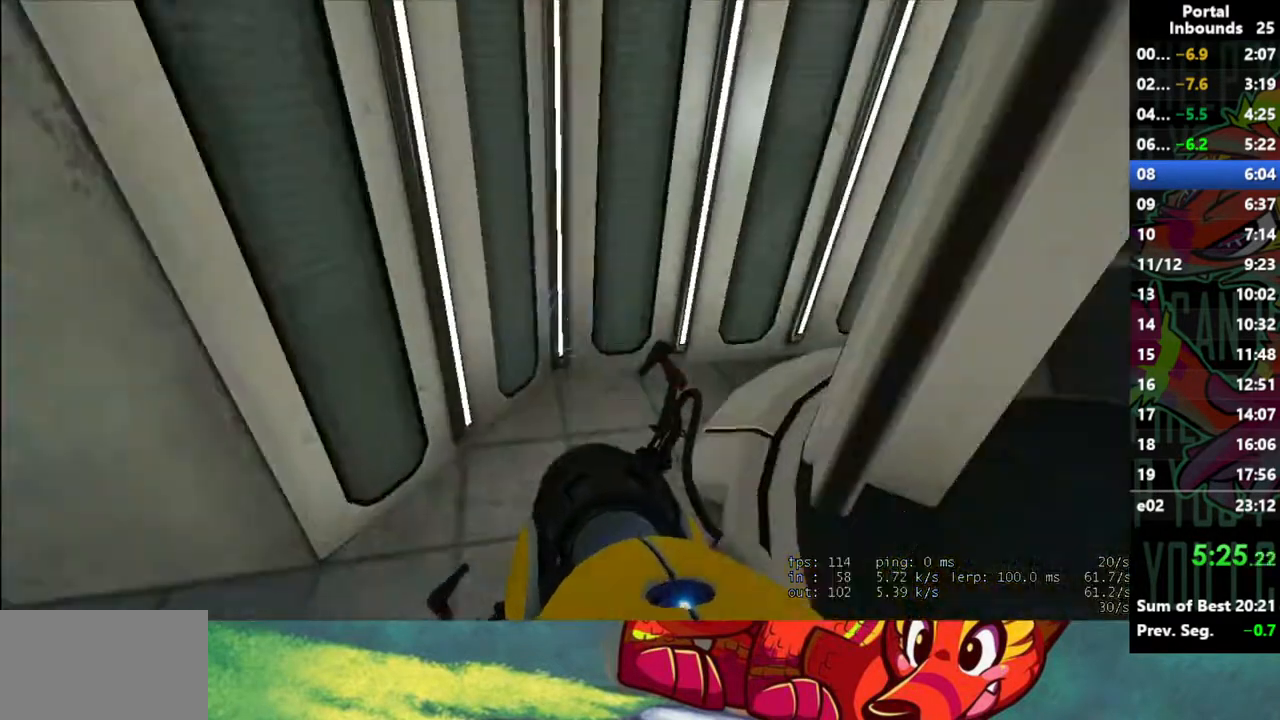
{"keys": ["shift"], "mouse": [], "events": []}
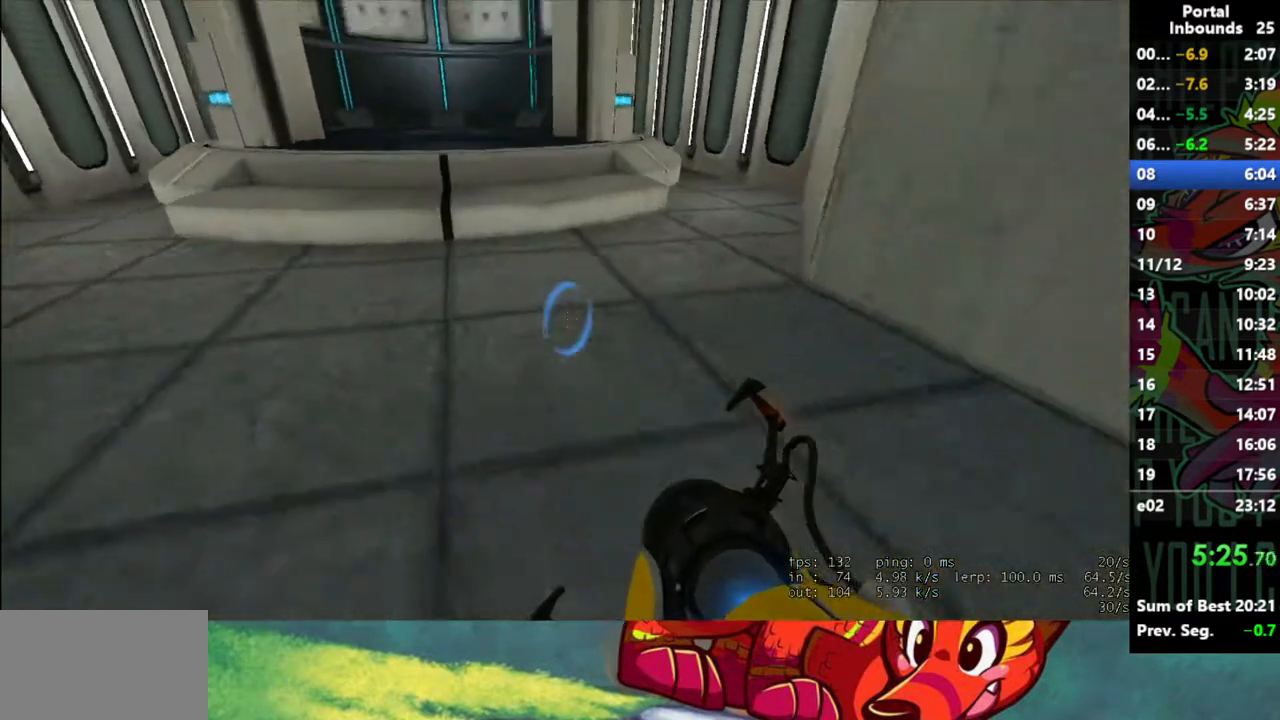
{"keys": ["shift"], "mouse": [], "events": []}
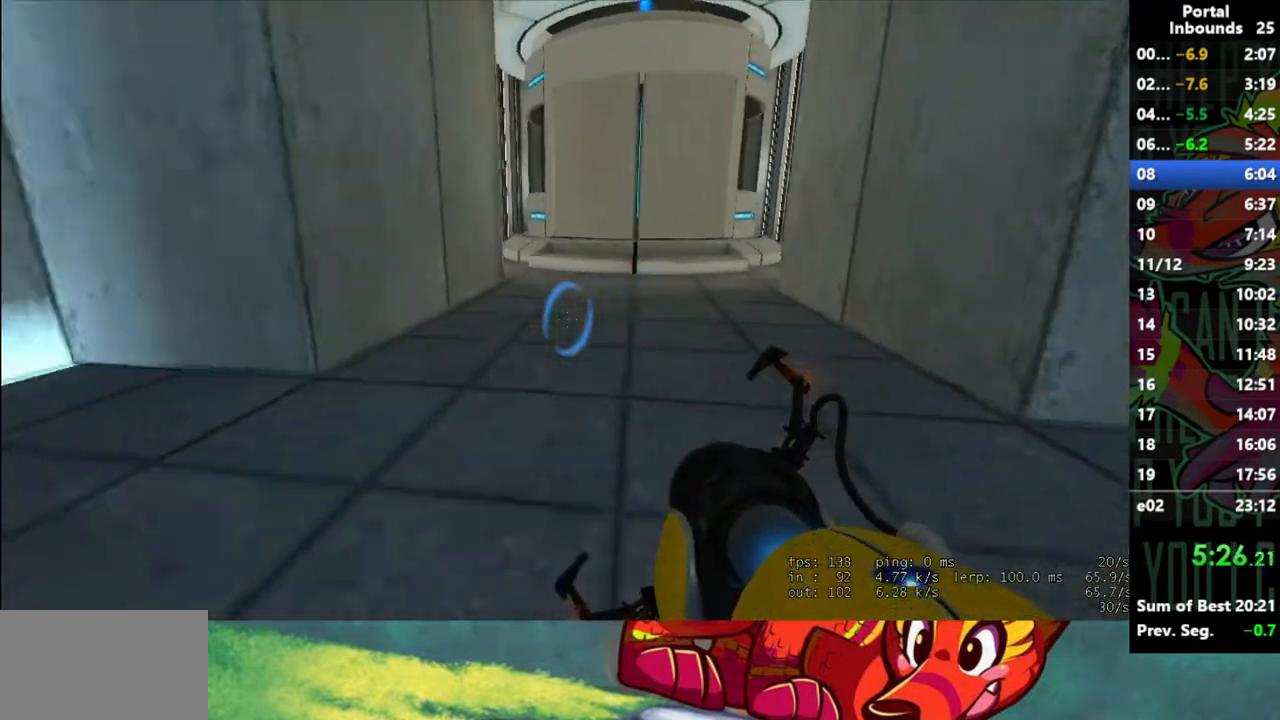
{"keys": ["a"], "mouse": [], "events": [[333, "a", "down"], [433, "shift", "up"]]}
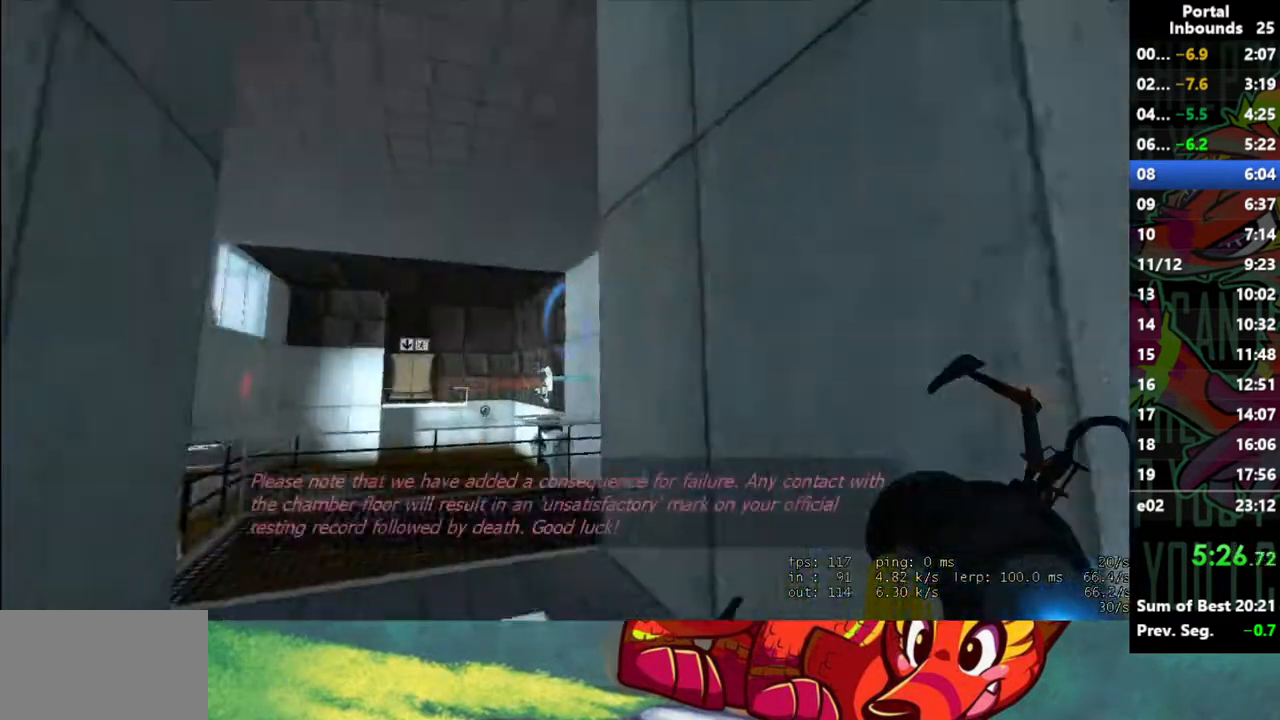
{"keys": ["d", "w"], "mouse": [], "events": [[17, "w", "down"], [117, "a", "up"], [400, "d", "down"]]}
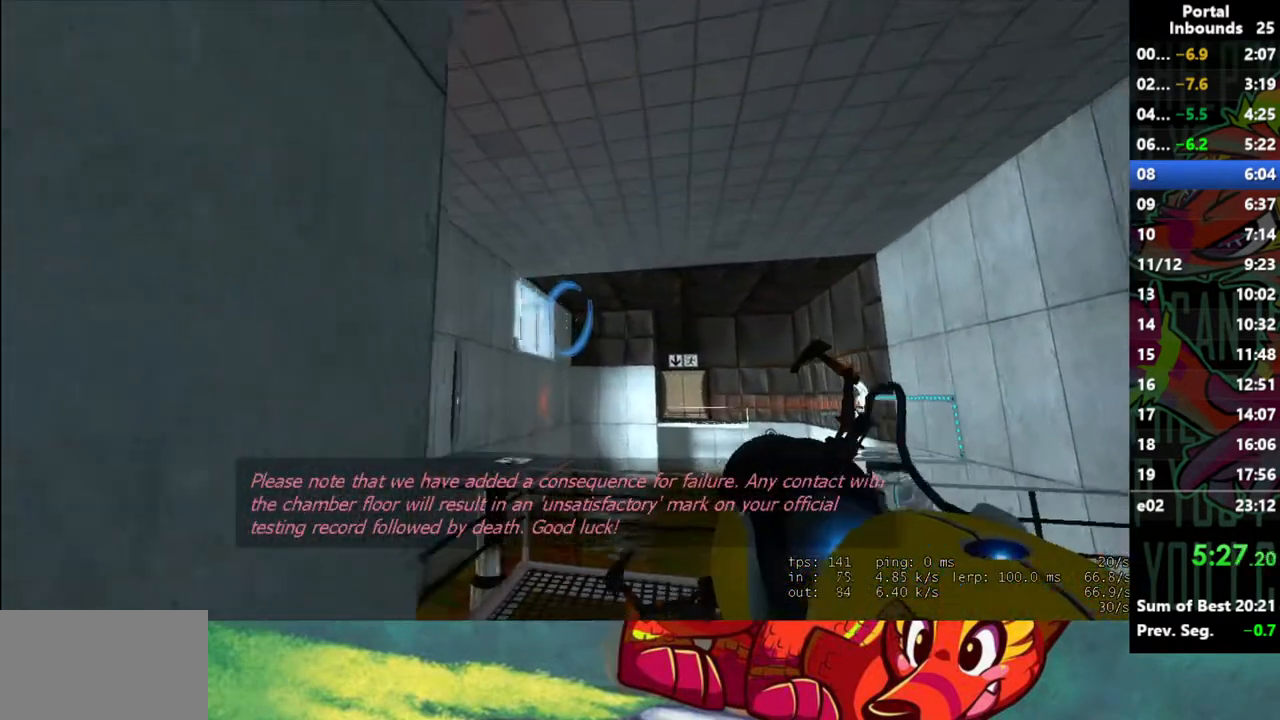
{"keys": ["w"], "mouse": [], "events": [[133, "d", "up"]]}
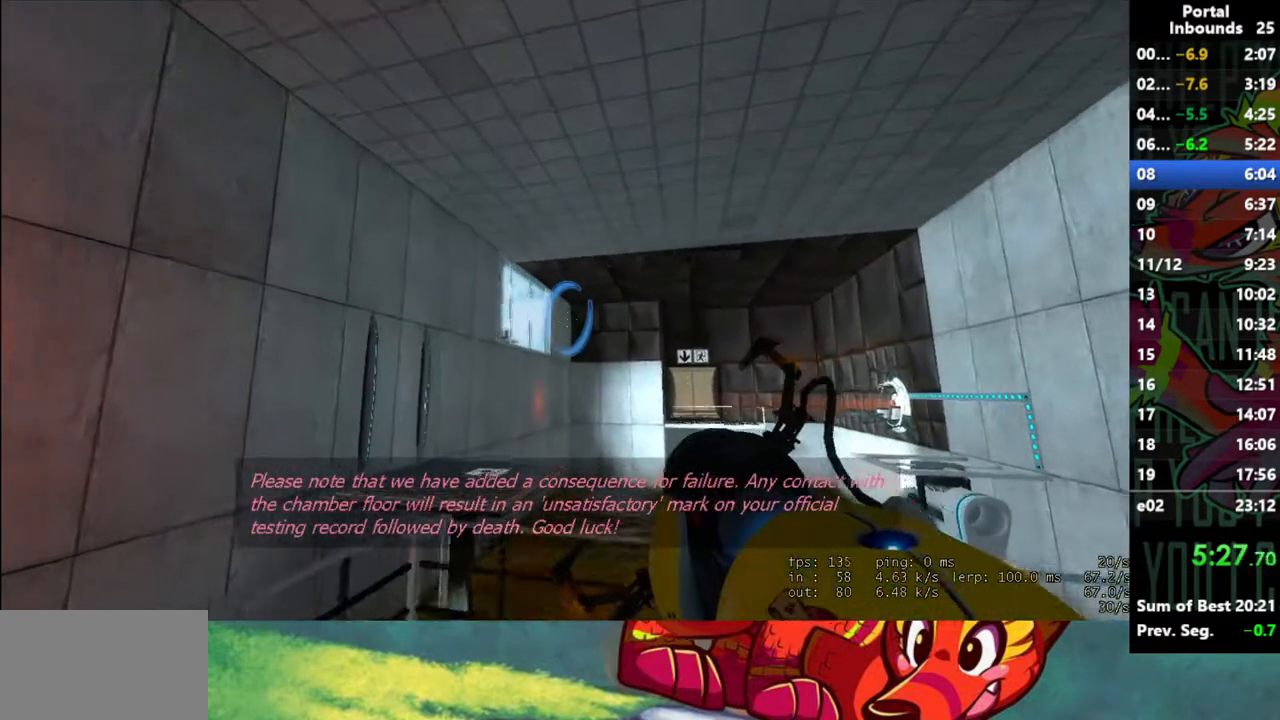
{"keys": ["a"], "mouse": [], "events": [[250, "mouse_left", "down"], [333, "a", "down"], [333, "mouse_left", "up"], [383, "w", "up"]]}
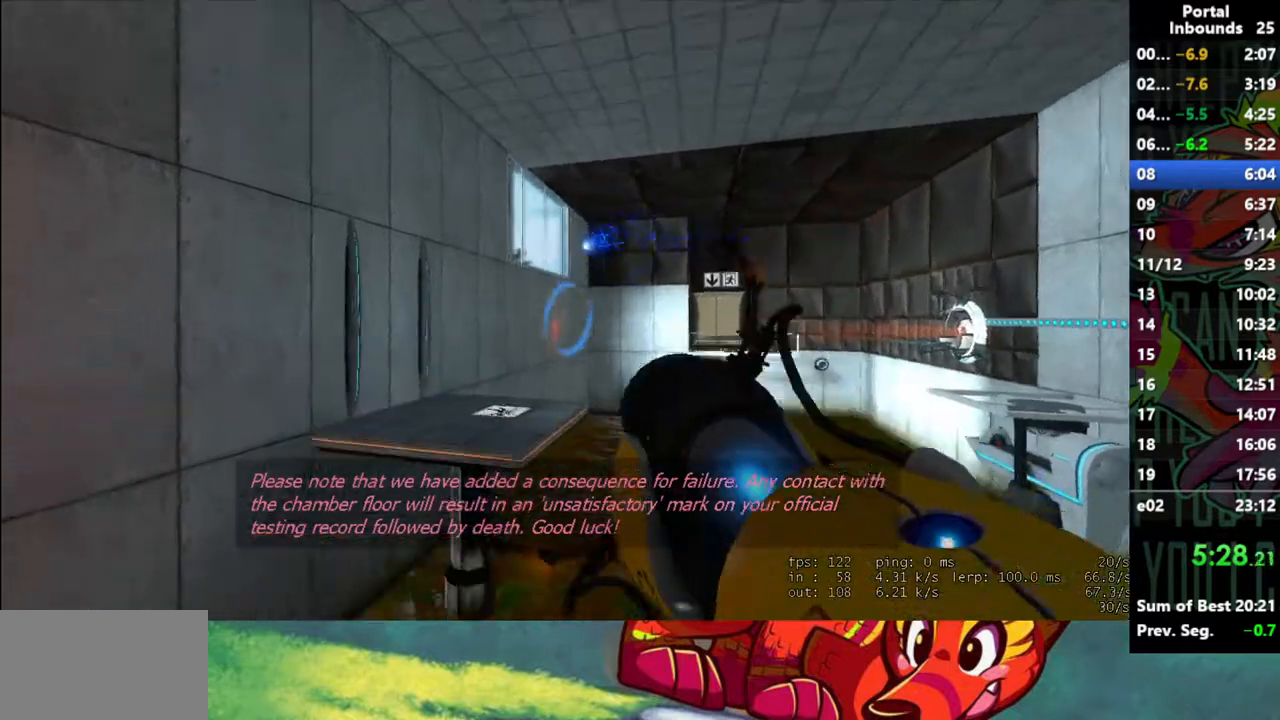
{"keys": ["a"], "mouse": [], "events": [[117, "a", "up"], [500, "a", "down"]]}
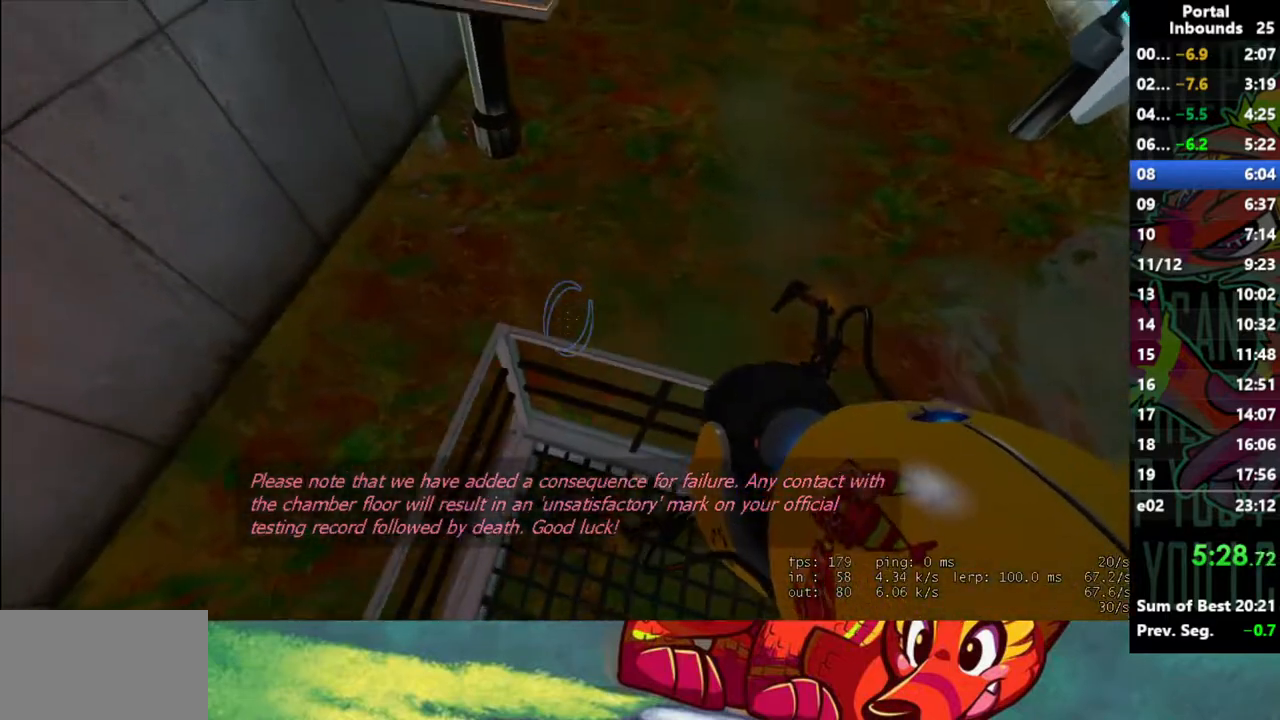
{"keys": ["w"], "mouse": [], "events": [[50, "a", "up"], [467, "w", "down"]]}
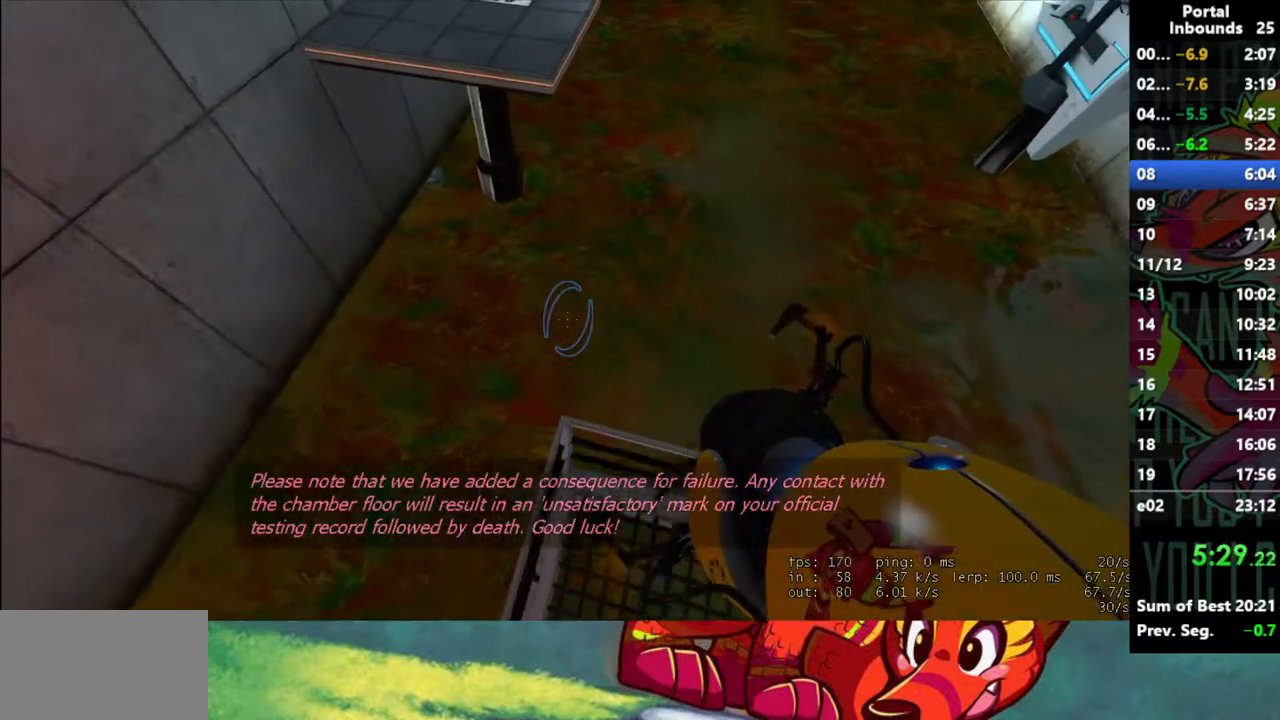
{"keys": ["w"], "mouse": [], "events": []}
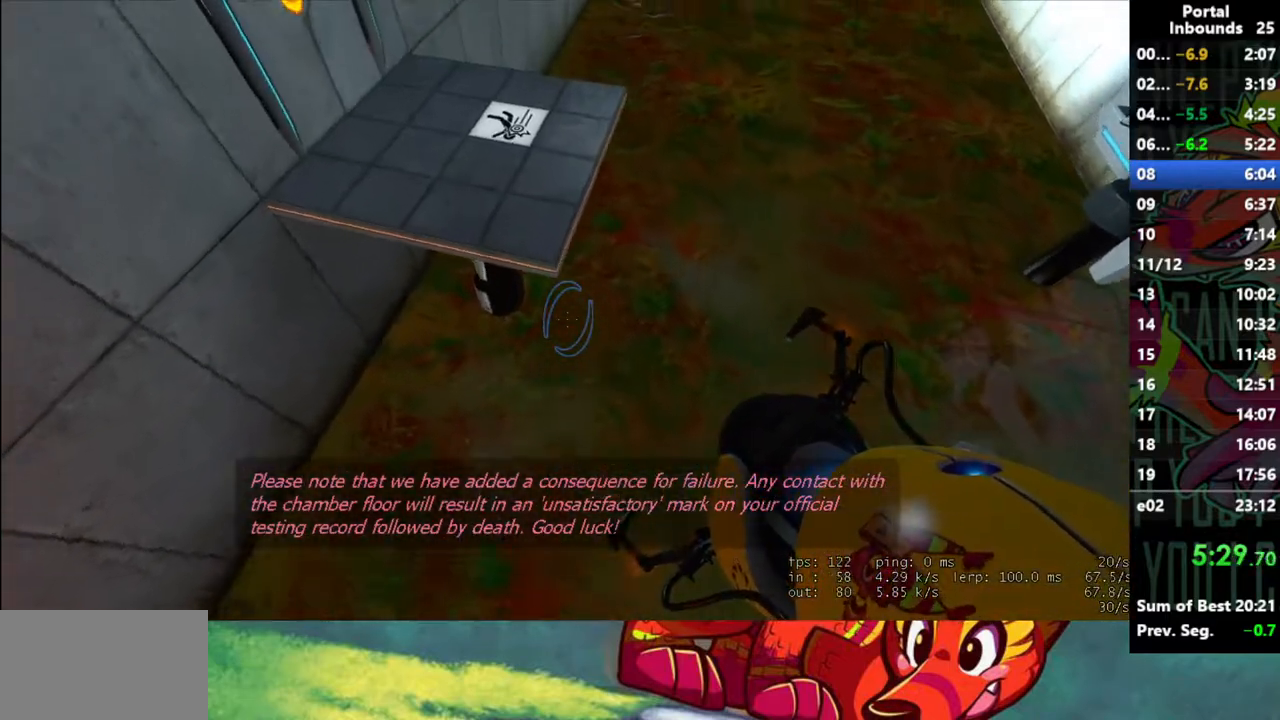
{"keys": [], "mouse": [], "events": [[167, "a", "down"], [400, "a", "up"], [450, "w", "up"]]}
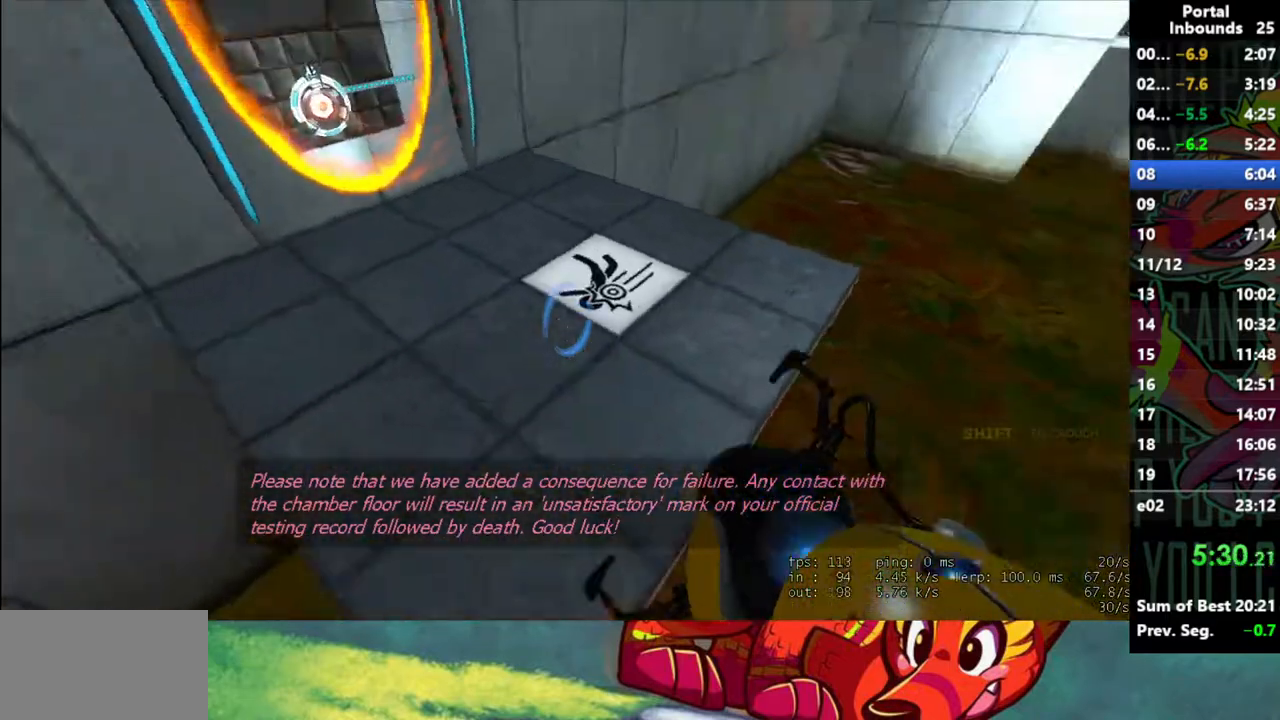
{"keys": [], "mouse": [], "events": [[267, "z", "down"], [367, "z", "up"]]}
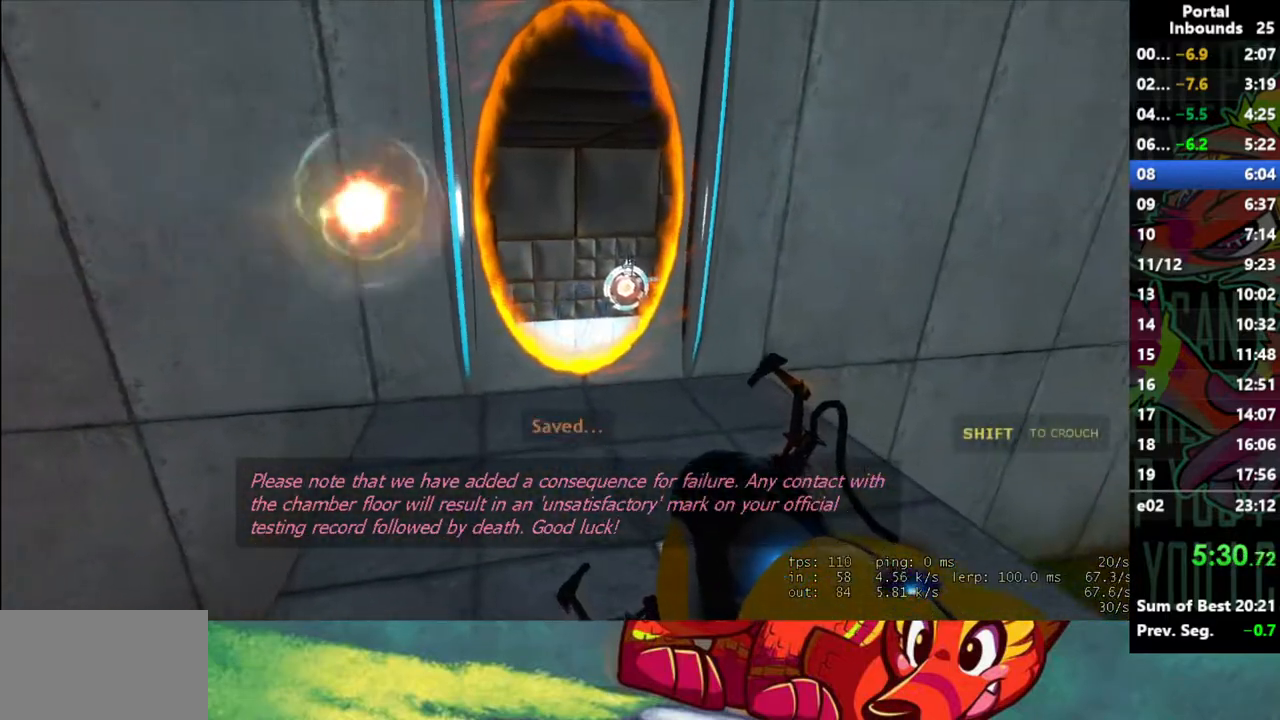
{"keys": ["w"], "mouse": [], "events": [[100, "d", "down"], [200, "d", "up"], [483, "w", "down"]]}
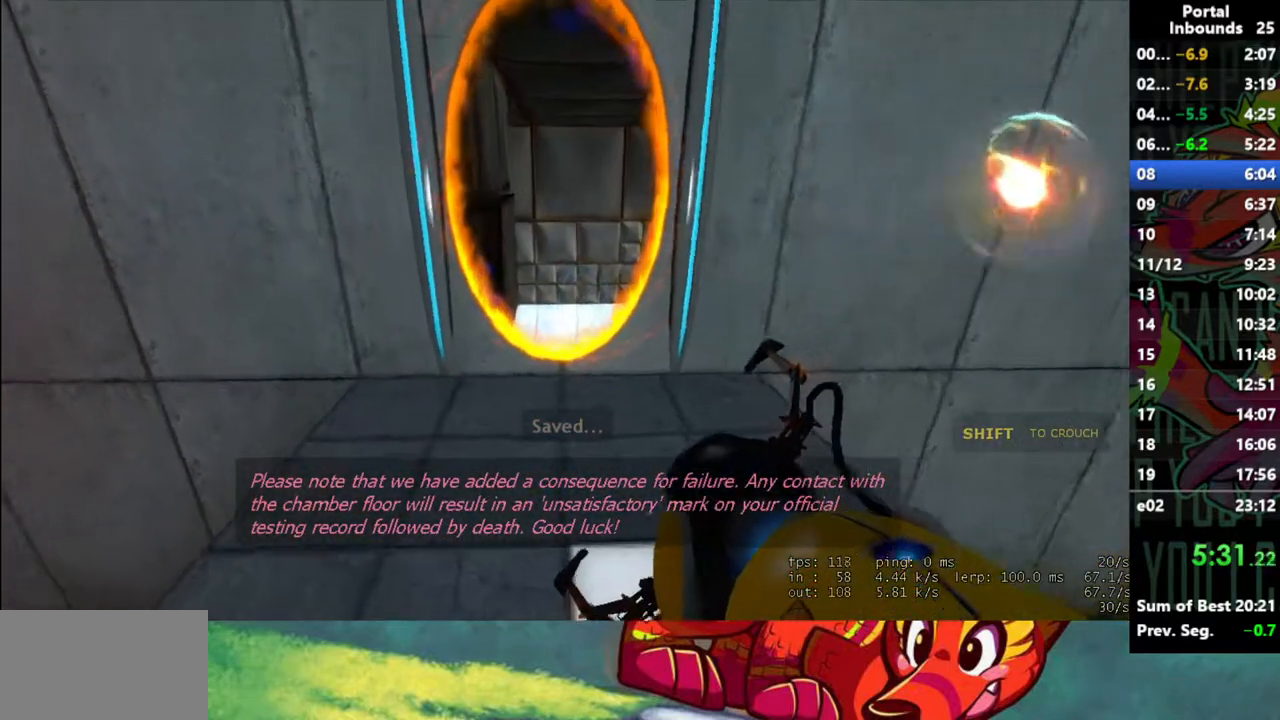
{"keys": [], "mouse": [], "events": [[350, "w", "up"]]}
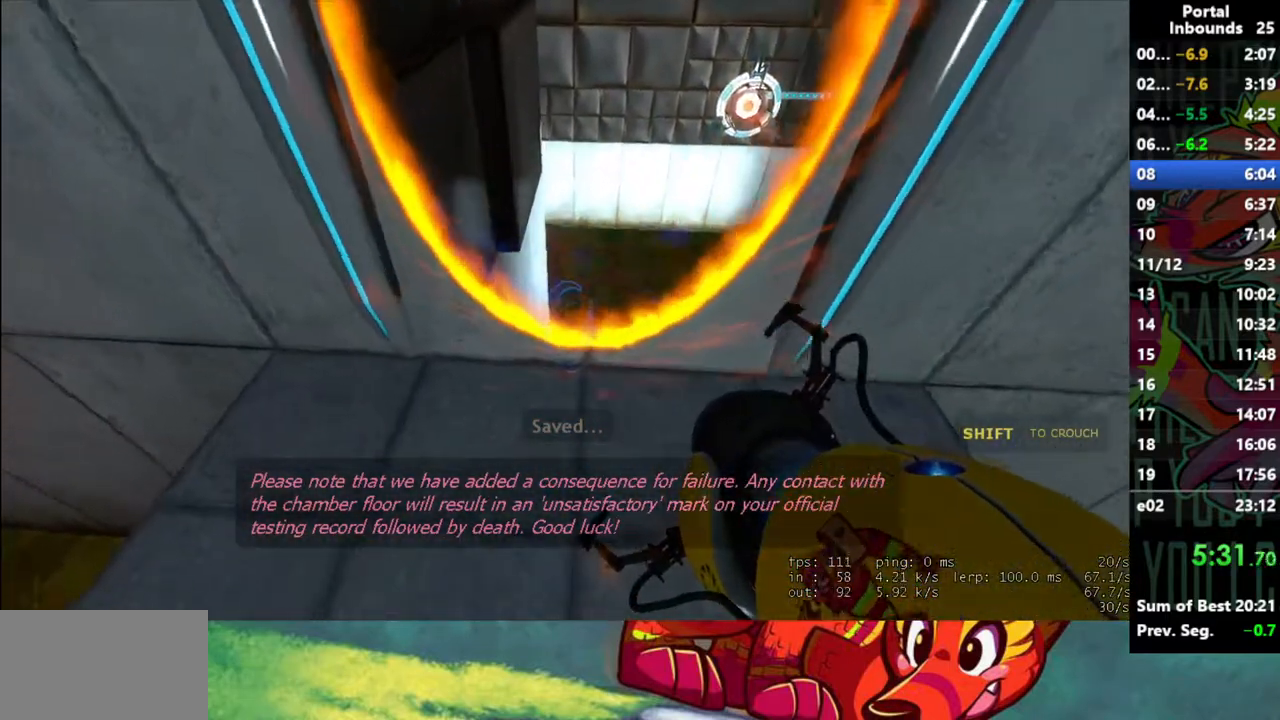
{"keys": ["w"], "mouse": [], "events": [[33, "s", "down"], [183, "s", "up"], [283, "w", "down"]]}
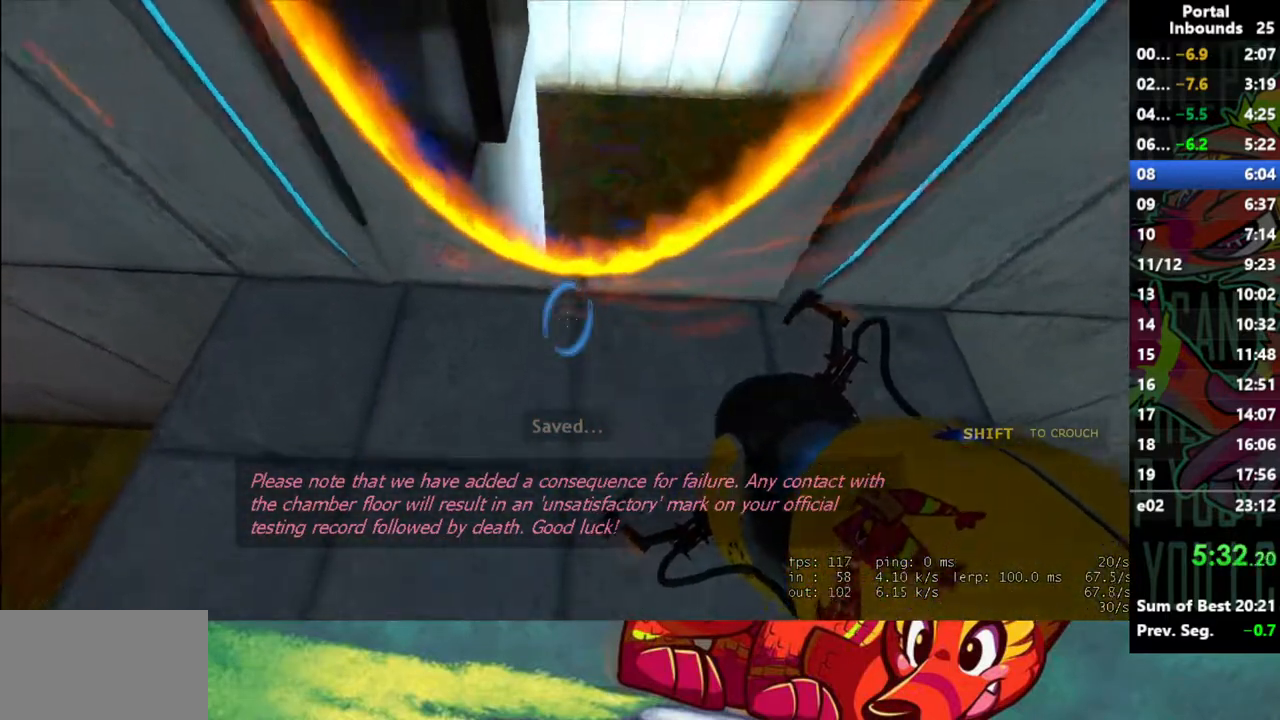
{"keys": ["shift", "w"], "mouse": [], "events": [[483, "shift", "down"]]}